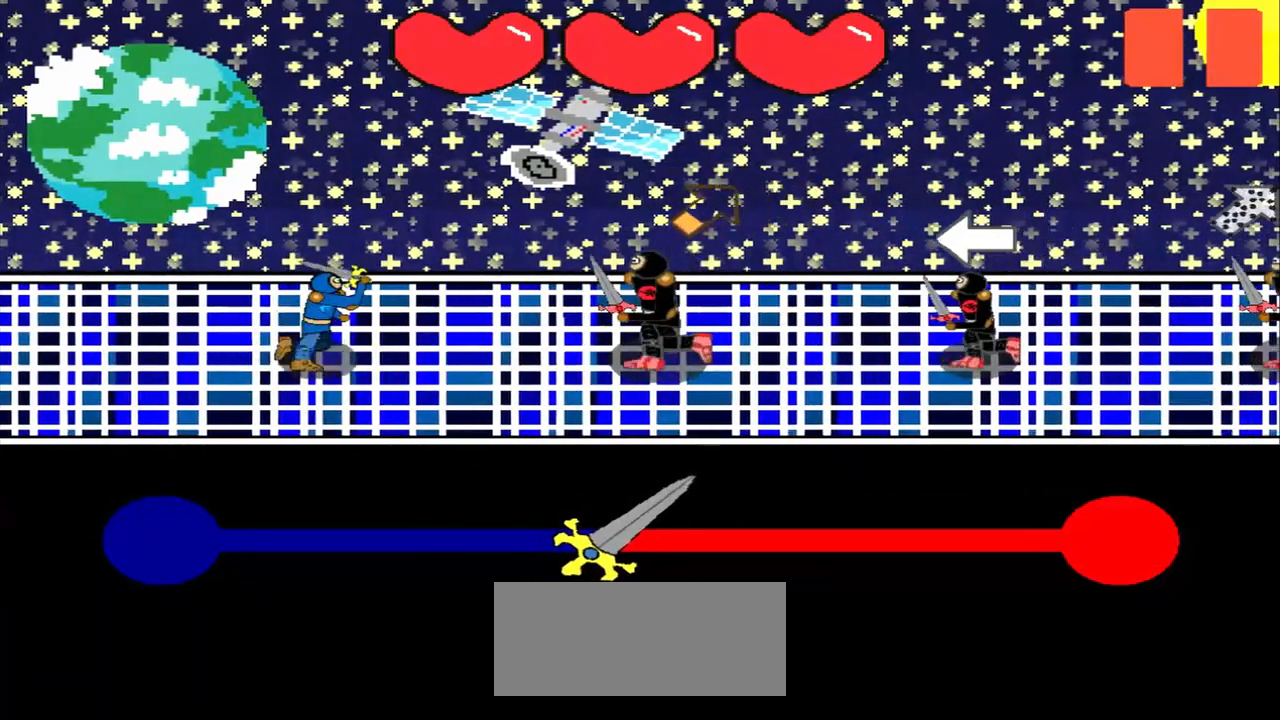
Gameplay with a controller (PlayStation layout); each line is a JSON object with the inputs held at the frame after it. "events" lists button and stick changes between this image and that frame as [ms after this image, input, new state], when the widget could be followed in between. Not read: L2 L3 R2 R3 right_stick.
{"buttons": [], "left_stick": "center", "events": [[125, "left_stick", "up-right"], [333, "left_stick", "center"]]}
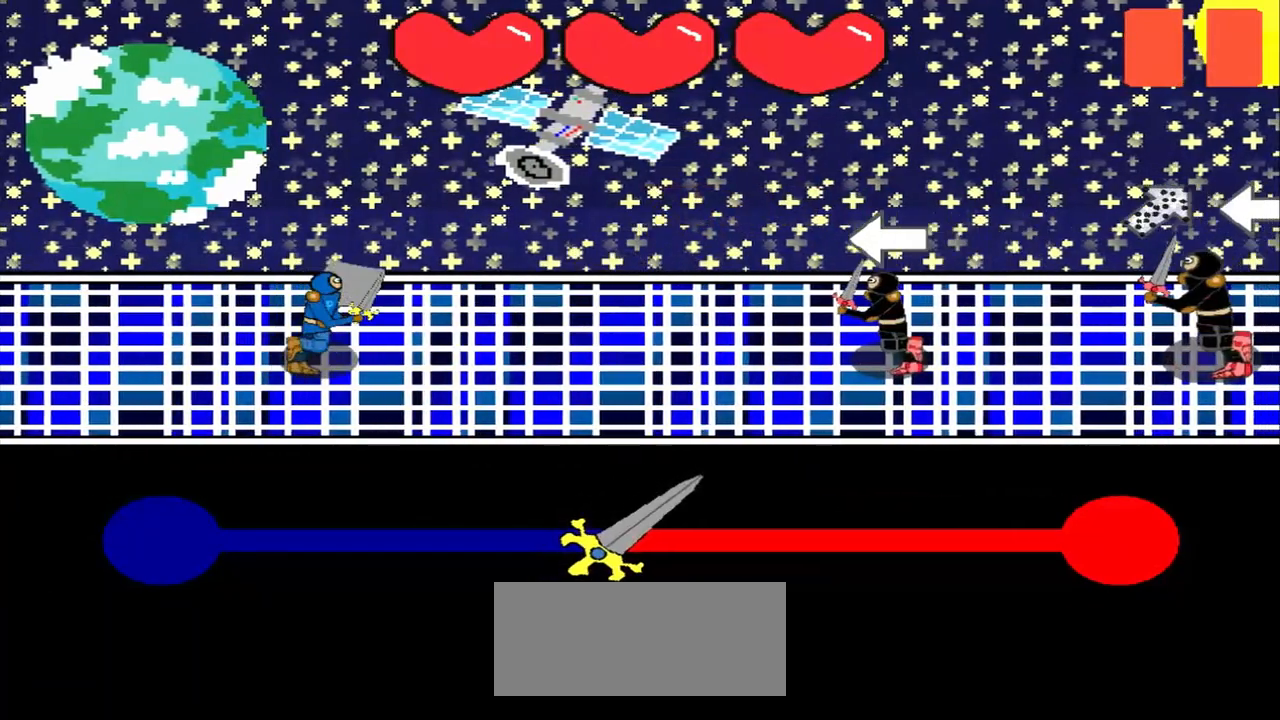
{"buttons": [], "left_stick": "center", "events": [[42, "left_stick", "left"], [292, "left_stick", "center"]]}
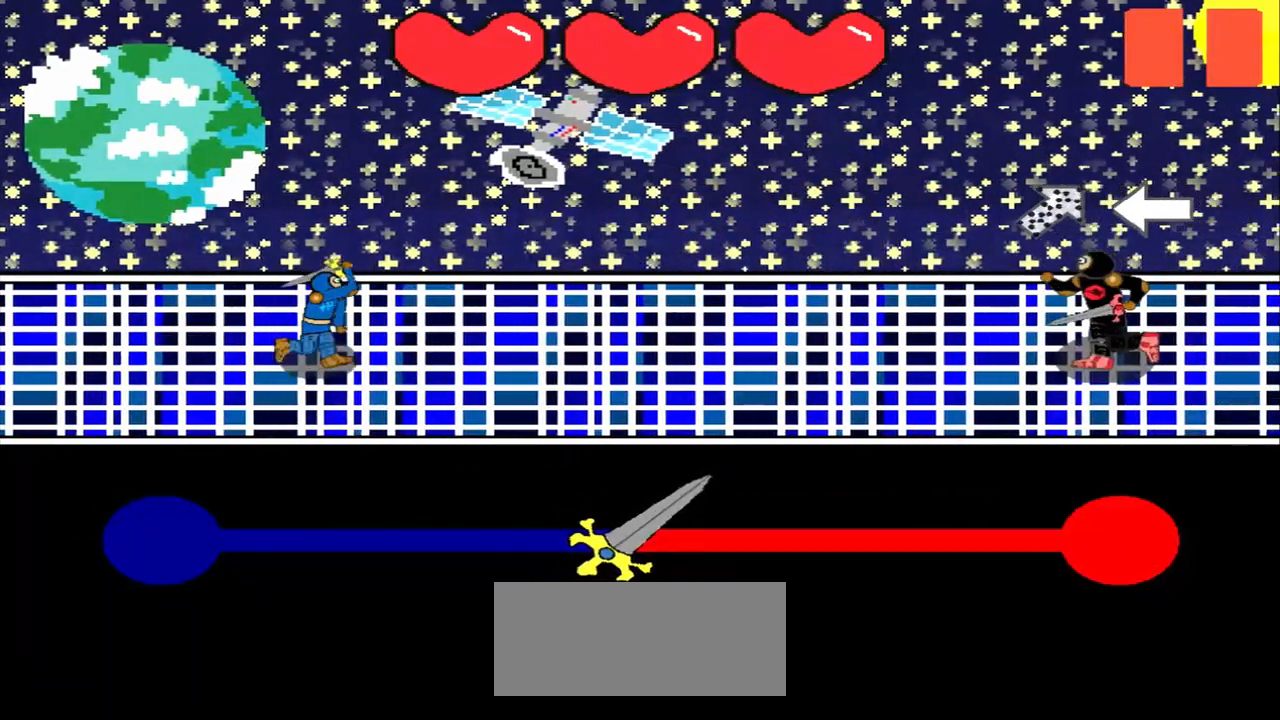
{"buttons": [], "left_stick": "down-left", "events": [[458, "left_stick", "down-left"]]}
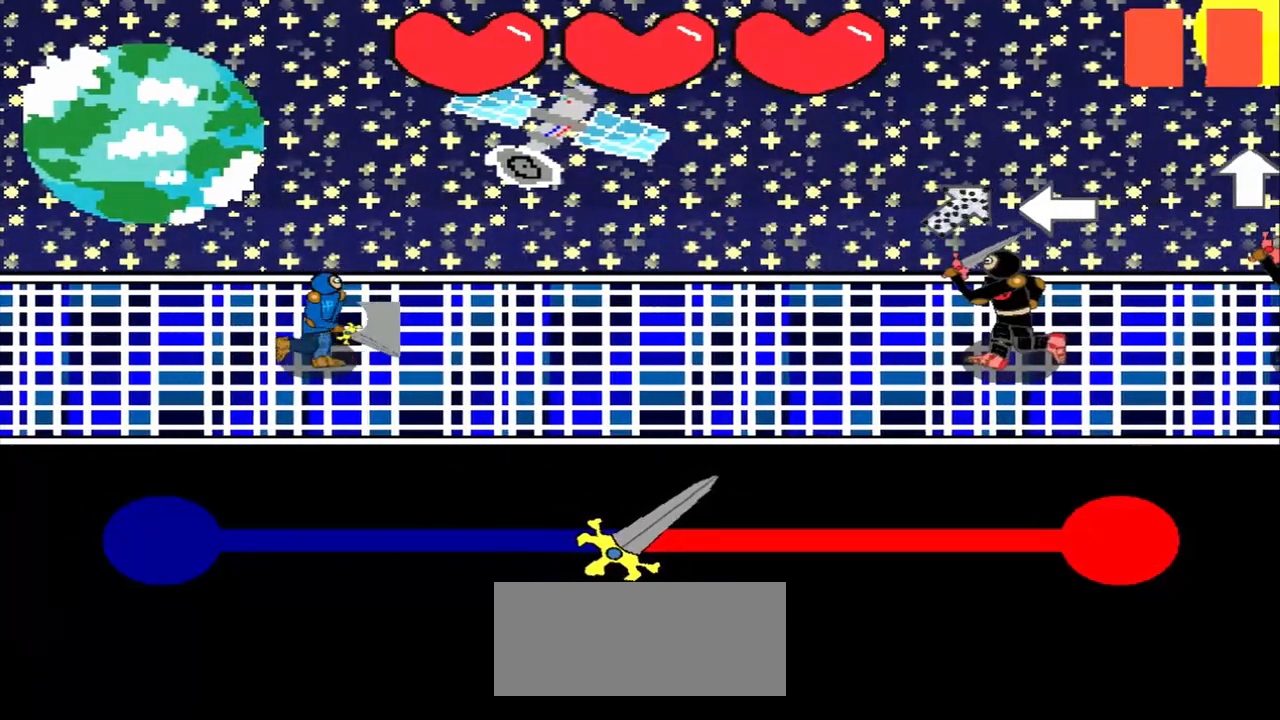
{"buttons": [], "left_stick": "center", "events": [[292, "left_stick", "center"]]}
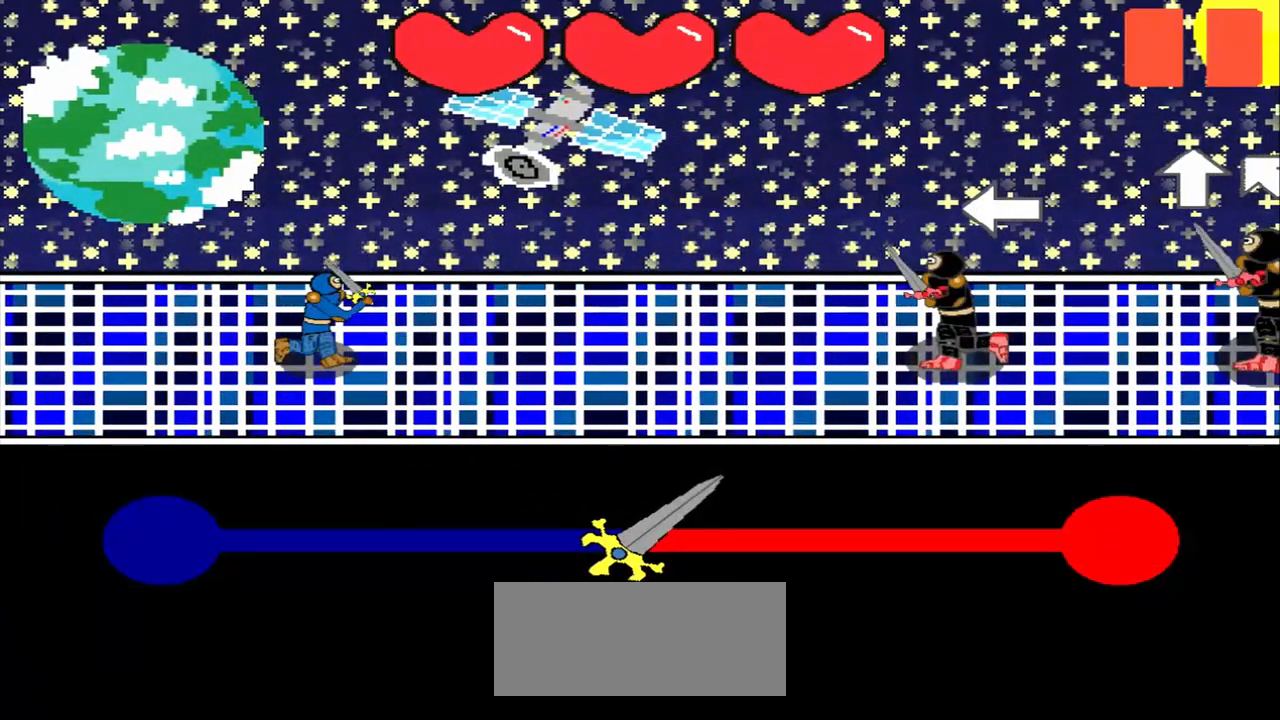
{"buttons": [], "left_stick": "center", "events": [[125, "left_stick", "left"], [458, "left_stick", "center"]]}
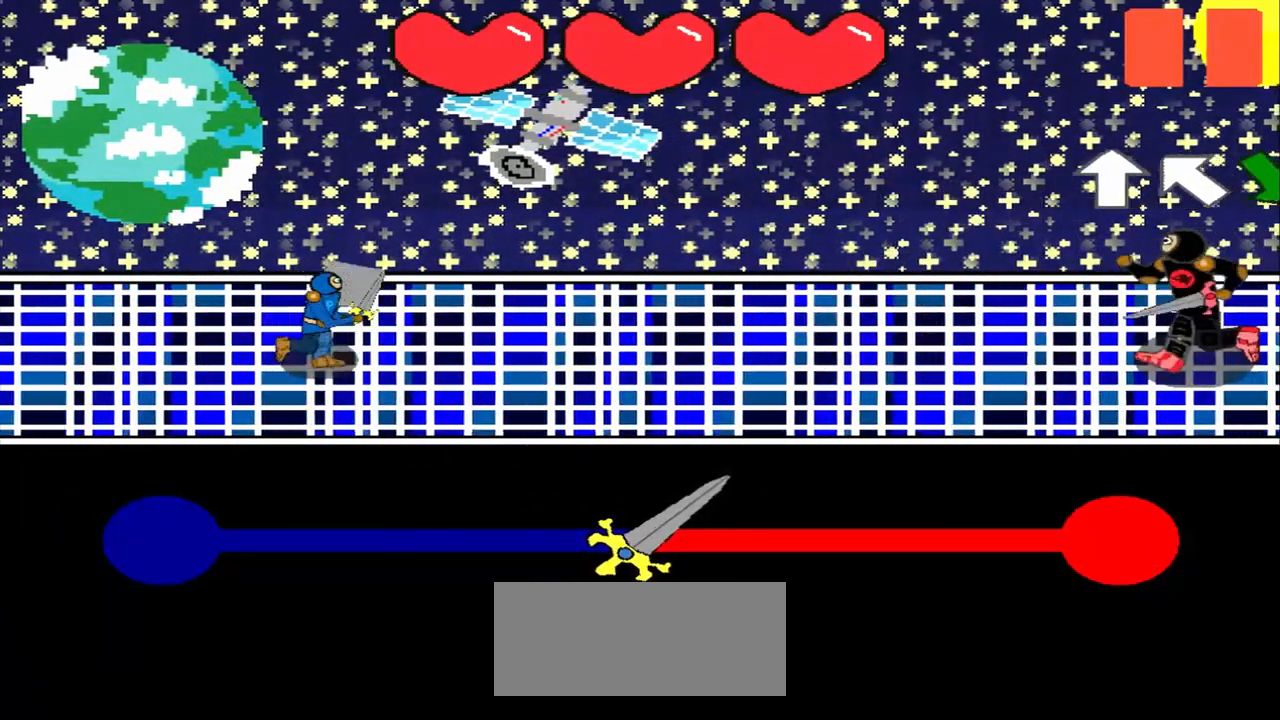
{"buttons": [], "left_stick": "center", "events": []}
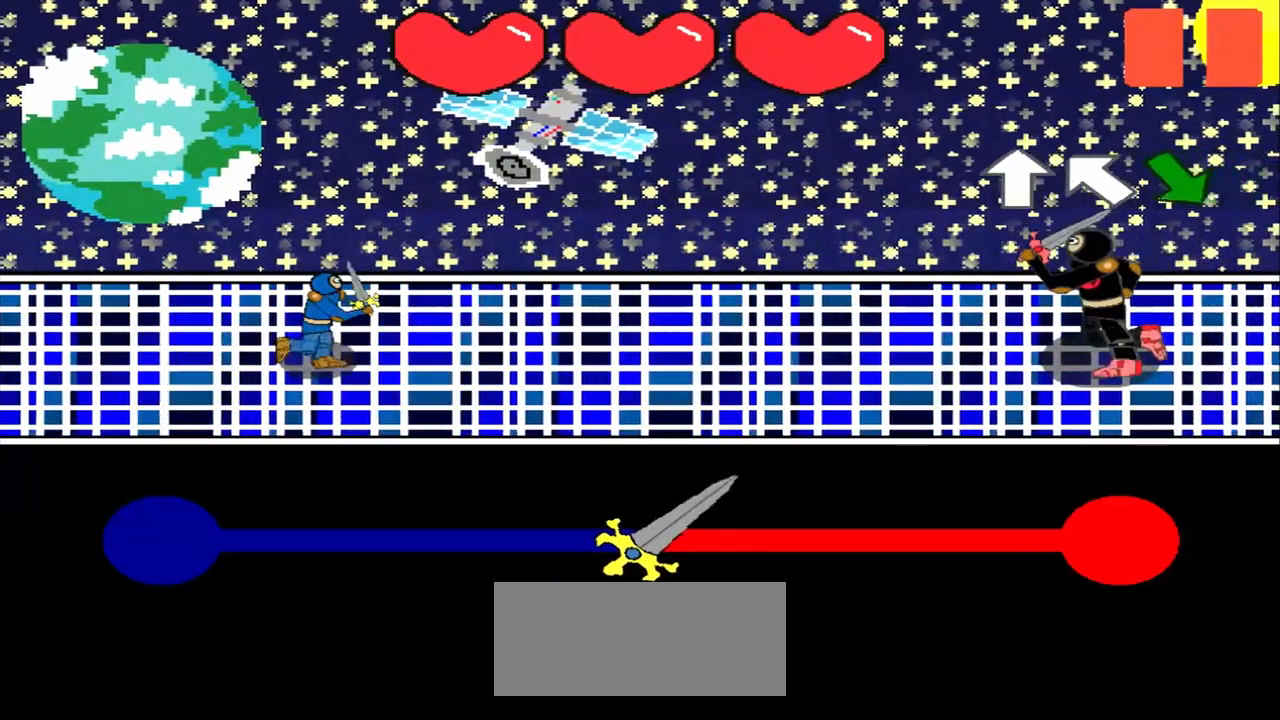
{"buttons": [], "left_stick": "up", "events": [[500, "left_stick", "up"]]}
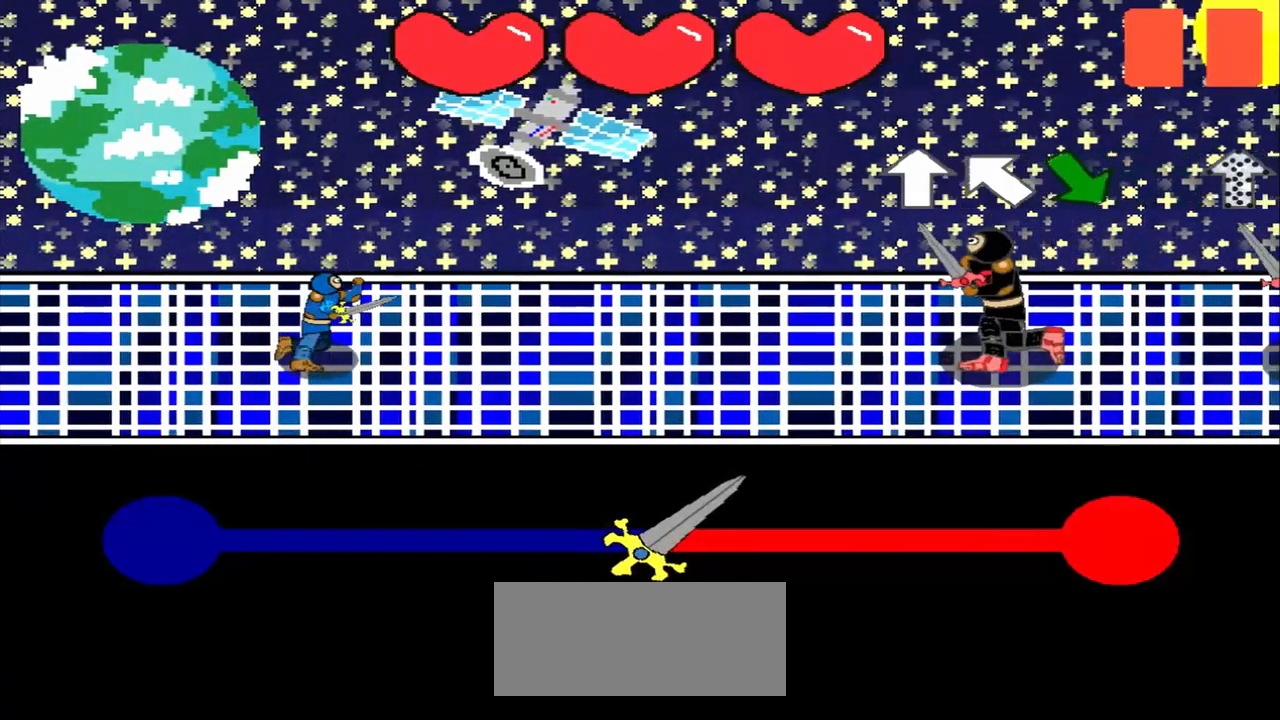
{"buttons": [], "left_stick": "up-left", "events": [[292, "left_stick", "center"], [458, "left_stick", "up-left"]]}
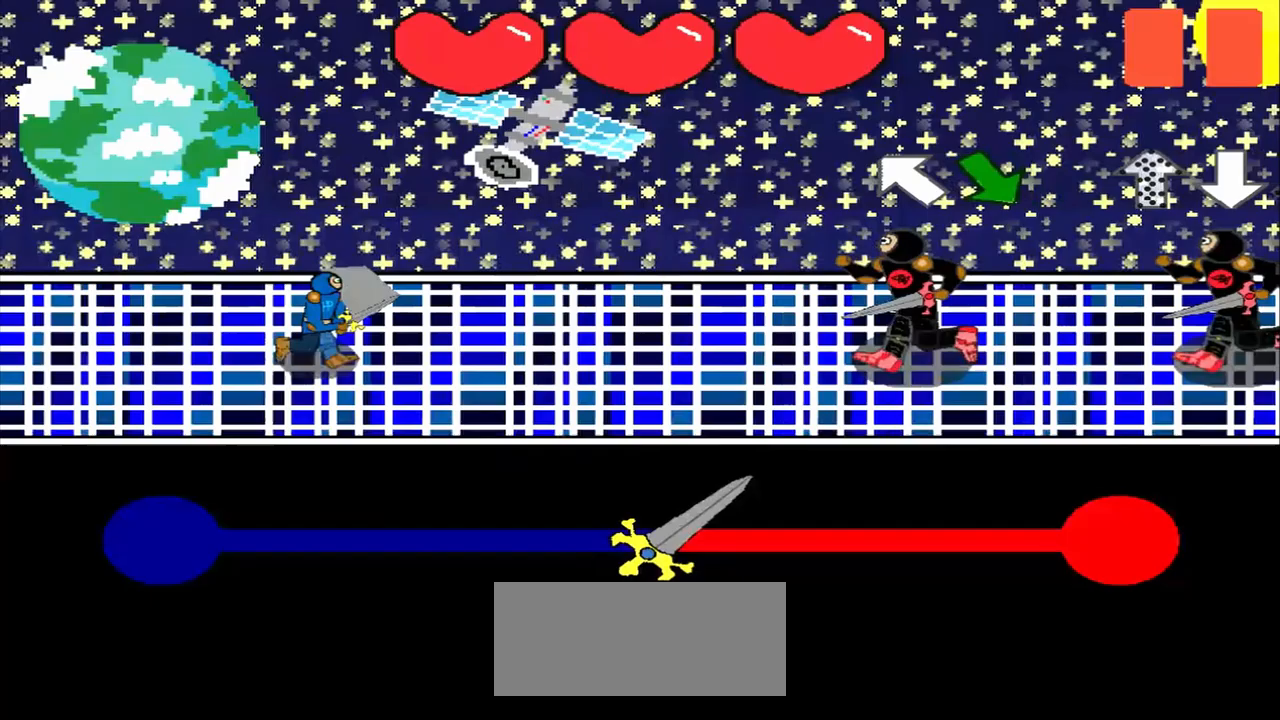
{"buttons": [], "left_stick": "center", "events": [[500, "left_stick", "center"]]}
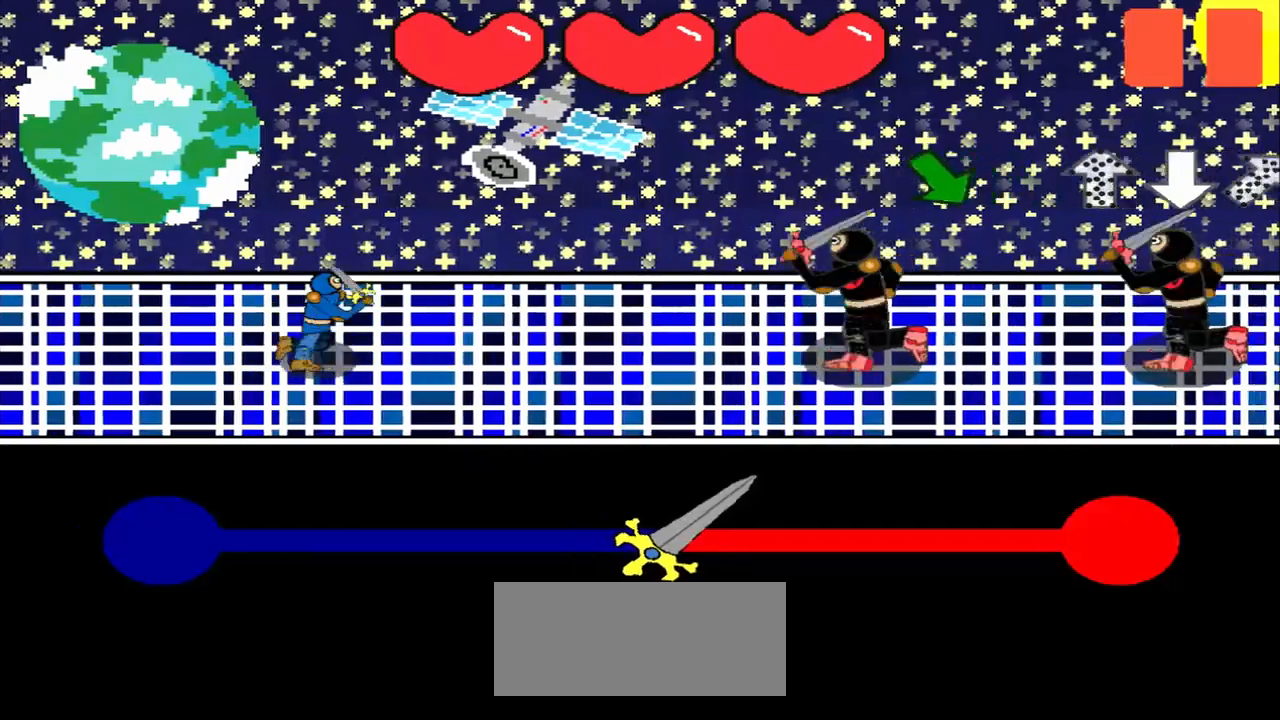
{"buttons": [], "left_stick": "center", "events": [[167, "left_stick", "down-right"], [417, "left_stick", "center"]]}
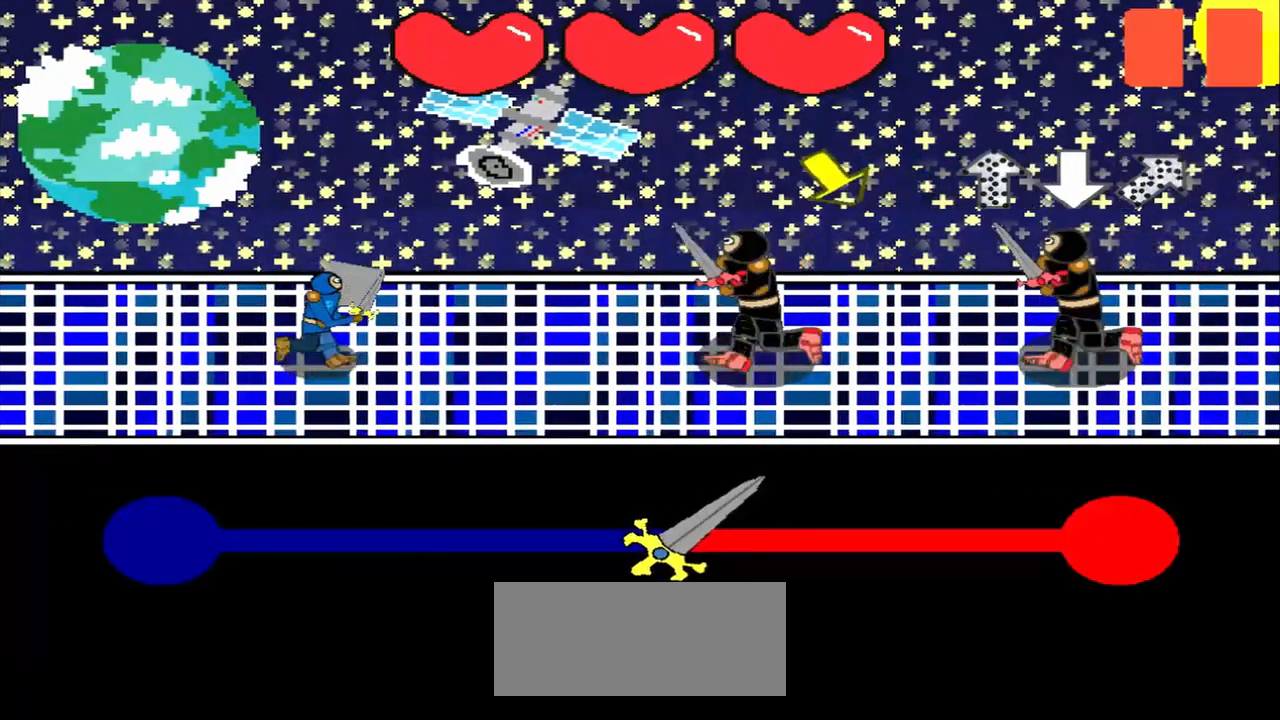
{"buttons": [], "left_stick": "down-right", "events": [[83, "left_stick", "down-right"], [208, "left_stick", "center"], [458, "left_stick", "down-right"]]}
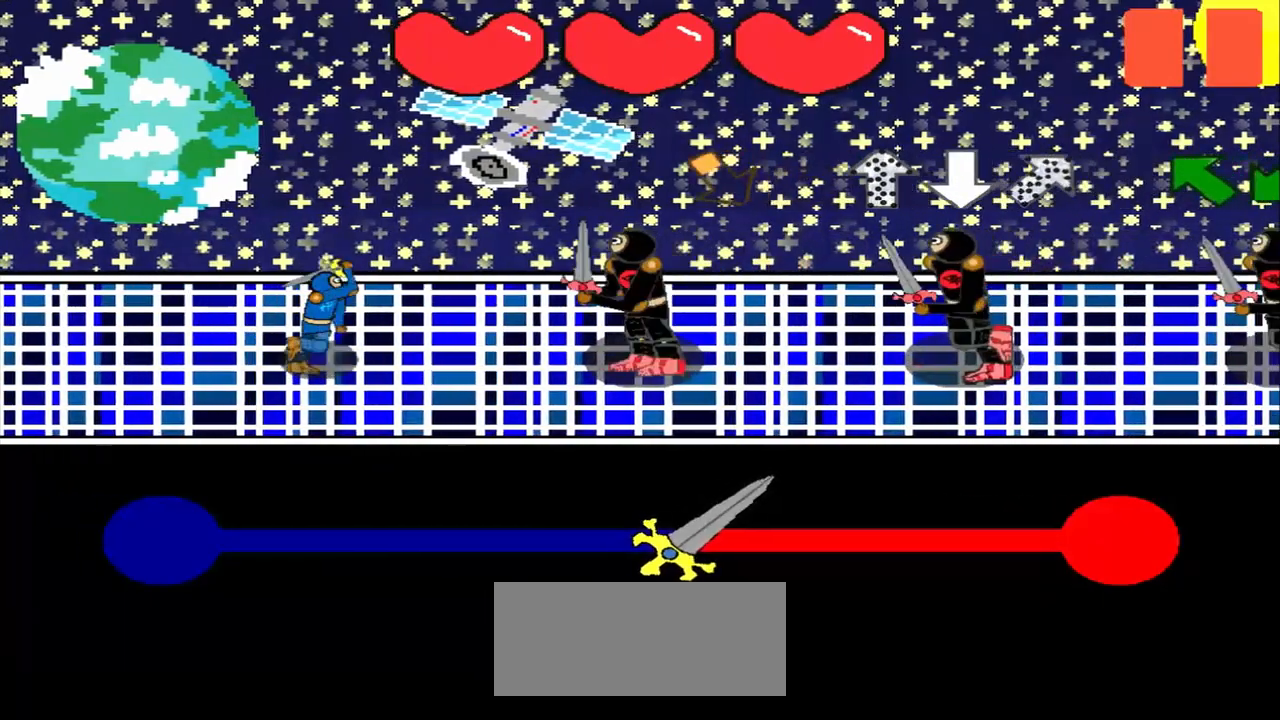
{"buttons": [], "left_stick": "down", "events": [[250, "left_stick", "center"], [500, "left_stick", "down"]]}
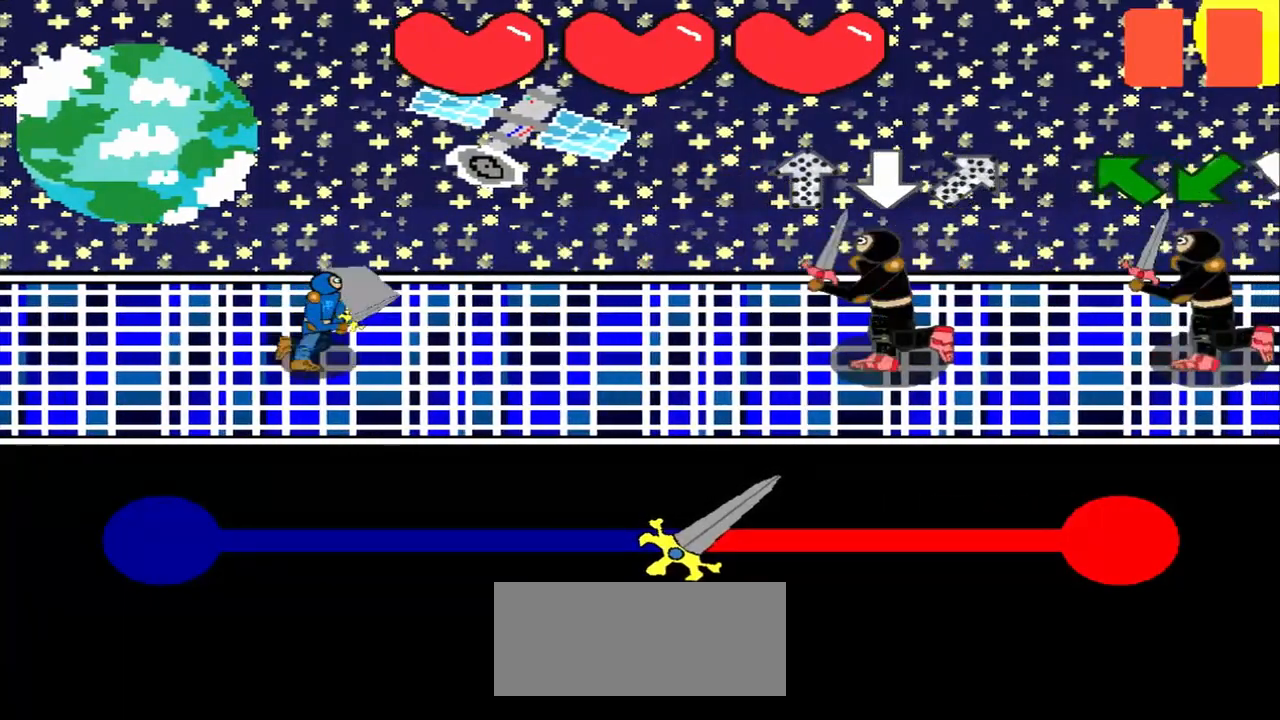
{"buttons": [], "left_stick": "center", "events": [[292, "left_stick", "center"]]}
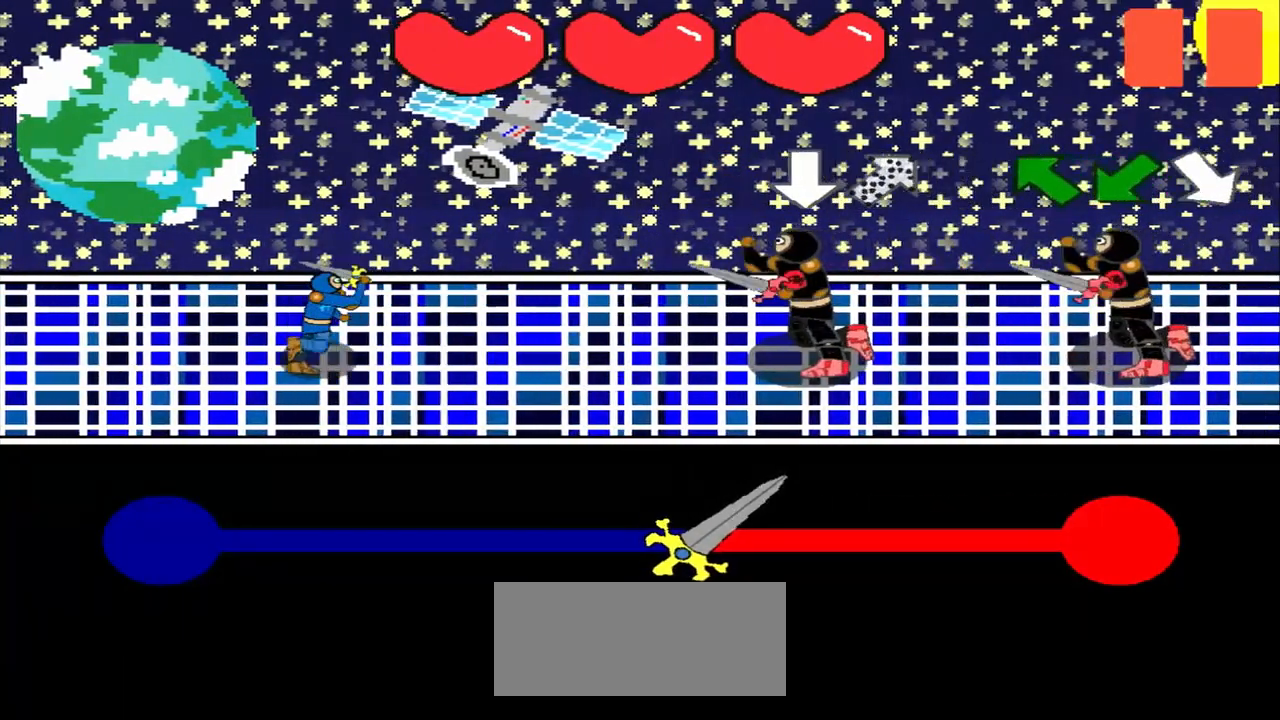
{"buttons": [], "left_stick": "center", "events": [[42, "left_stick", "down"], [250, "left_stick", "center"]]}
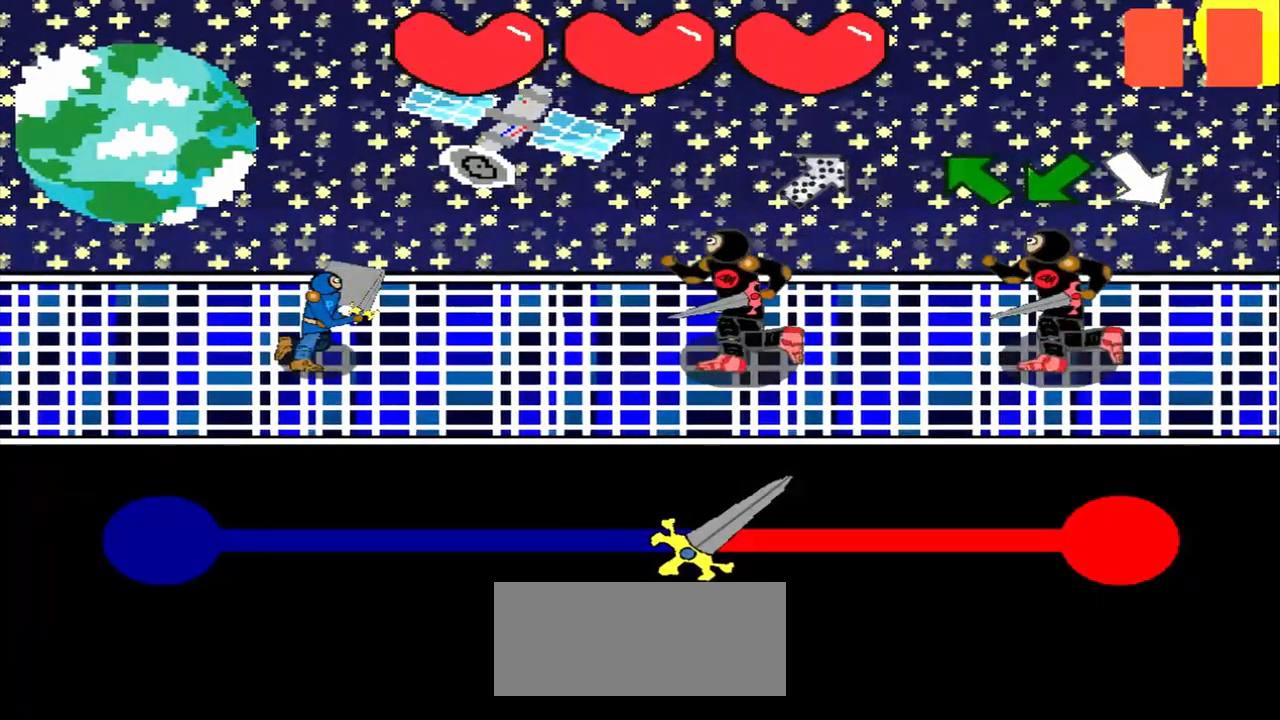
{"buttons": [], "left_stick": "up-left", "events": [[125, "left_stick", "down-left"], [333, "left_stick", "center"], [500, "left_stick", "up-left"]]}
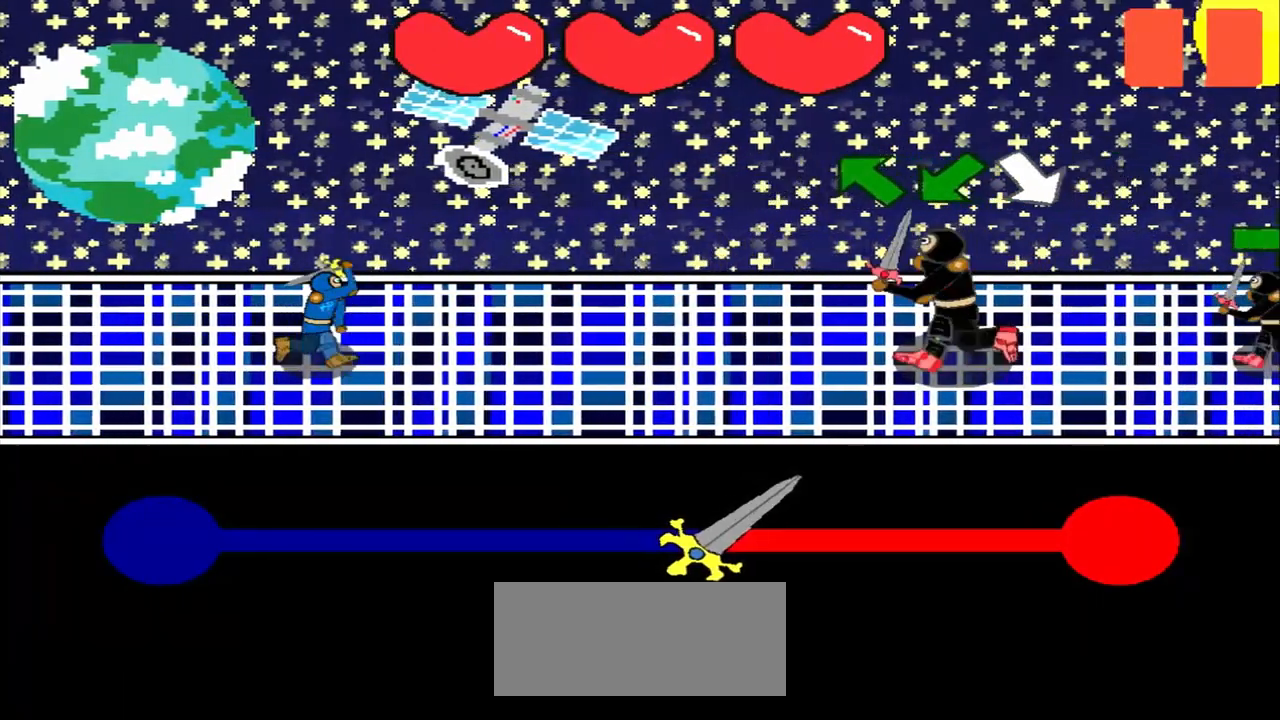
{"buttons": [], "left_stick": "center", "events": [[375, "left_stick", "center"]]}
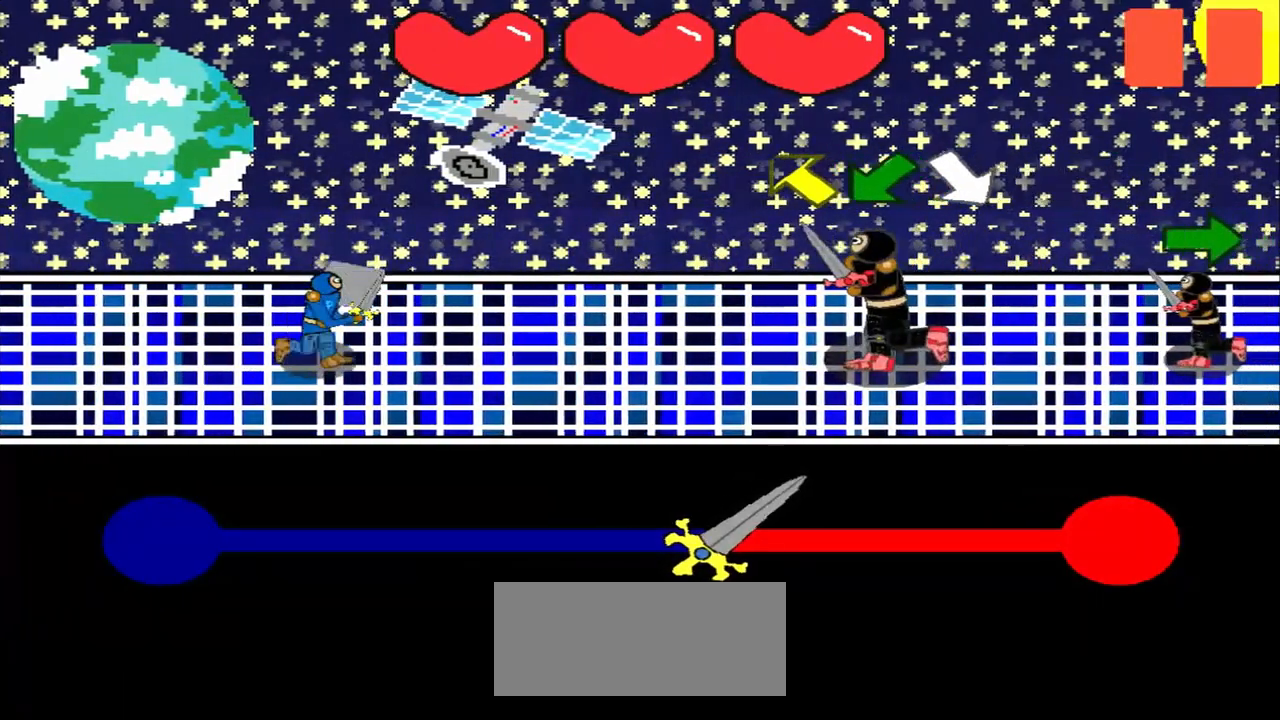
{"buttons": [], "left_stick": "center", "events": [[125, "left_stick", "up-left"], [333, "left_stick", "center"]]}
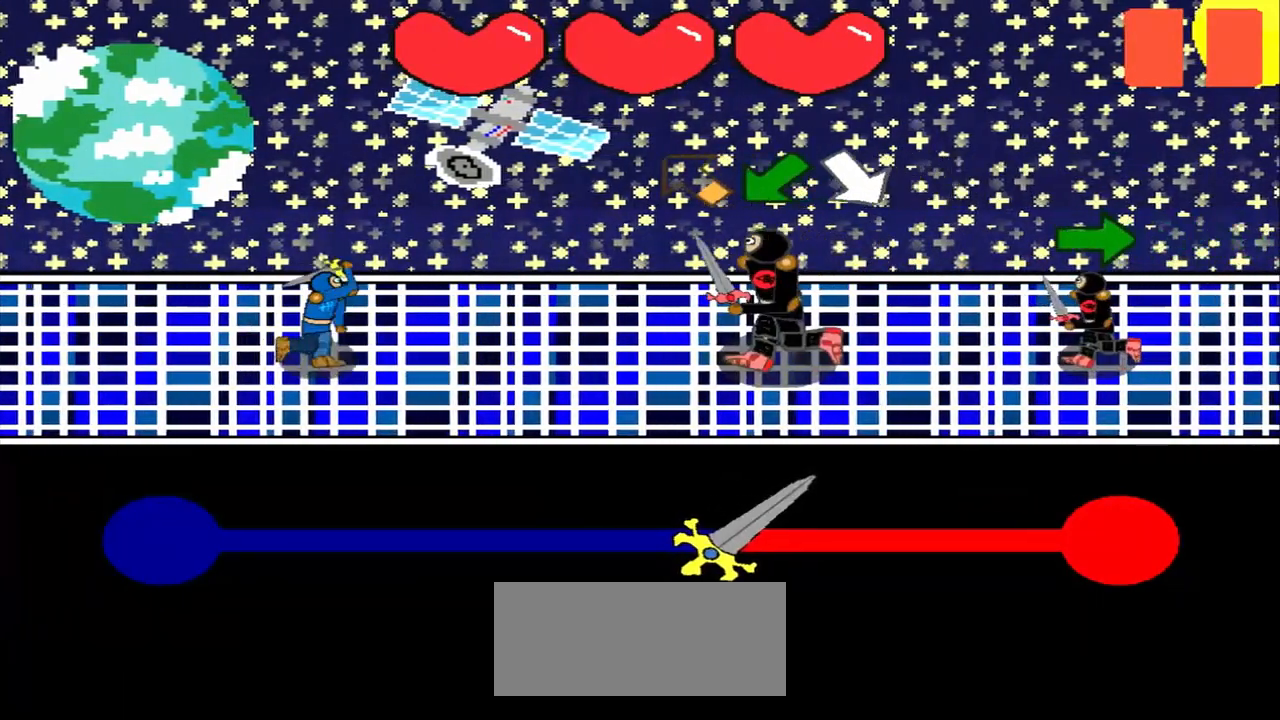
{"buttons": [], "left_stick": "down-left", "events": [[42, "left_stick", "up-left"], [208, "left_stick", "center"], [458, "left_stick", "down-left"]]}
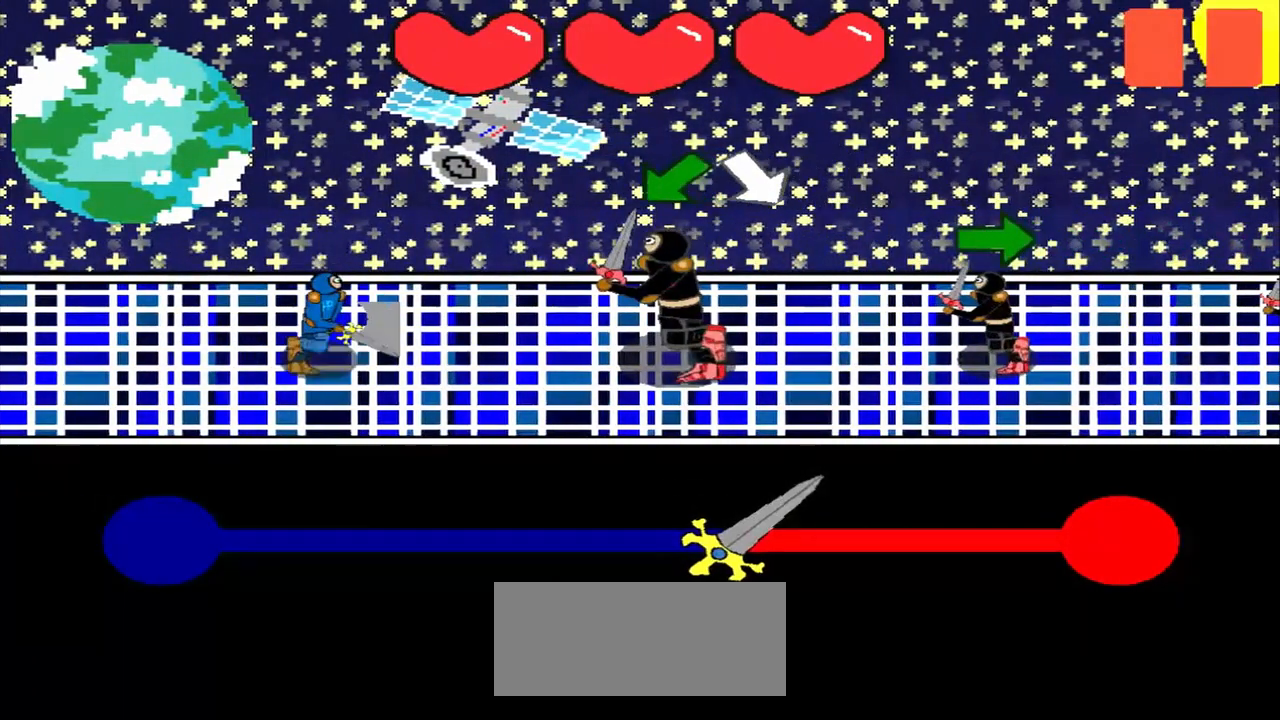
{"buttons": [], "left_stick": "down-left", "events": [[167, "left_stick", "center"], [417, "left_stick", "down-left"]]}
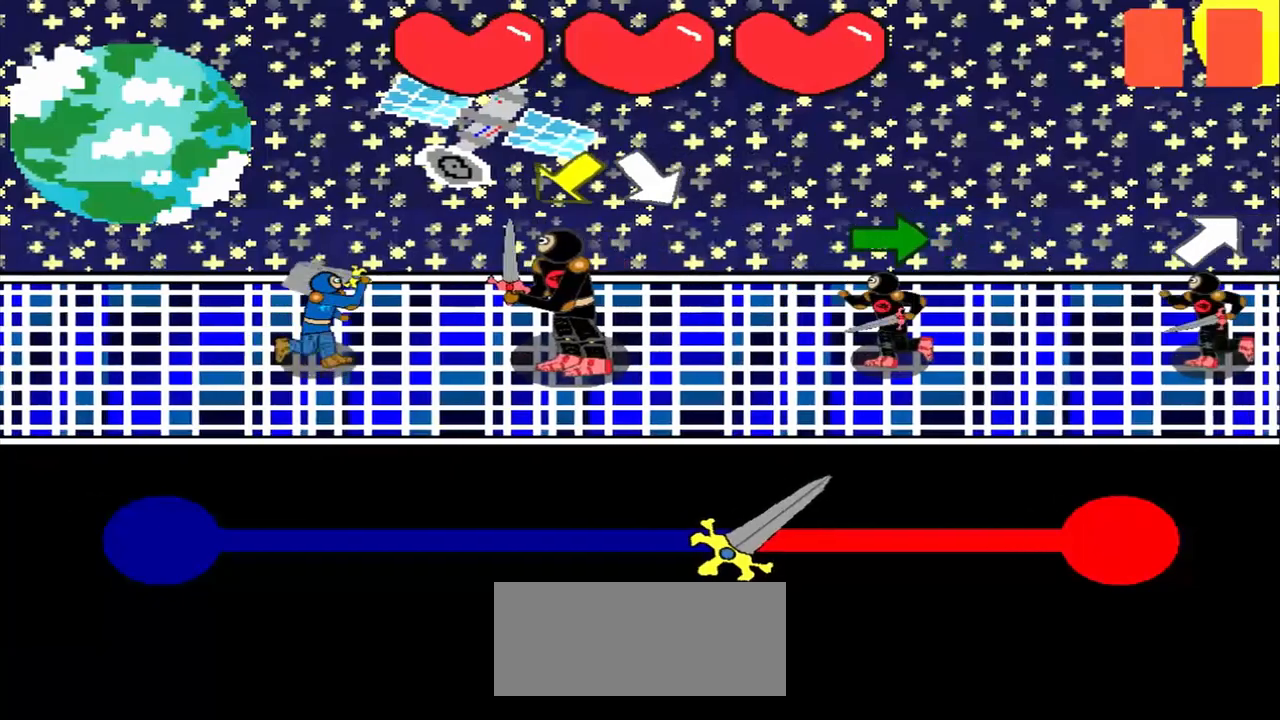
{"buttons": [], "left_stick": "center", "events": [[83, "left_stick", "center"], [292, "left_stick", "down-left"], [500, "left_stick", "center"]]}
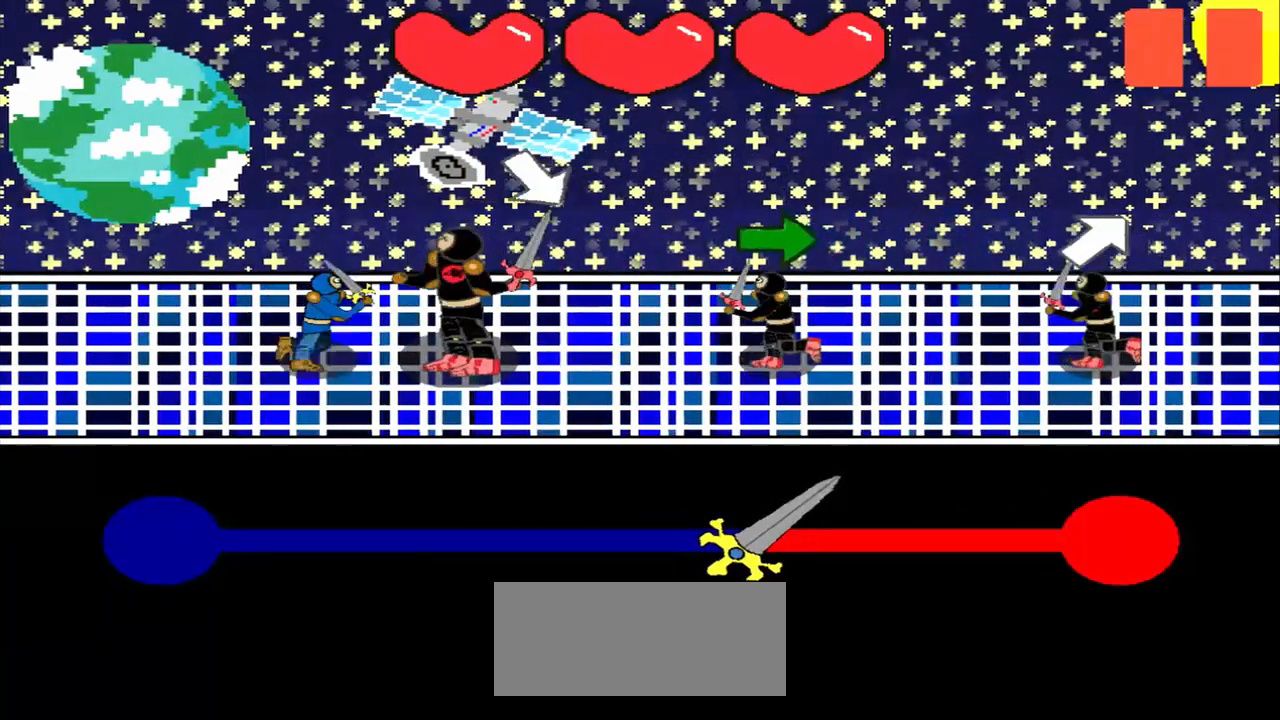
{"buttons": [], "left_stick": "center", "events": [[167, "left_stick", "down-right"], [458, "left_stick", "center"]]}
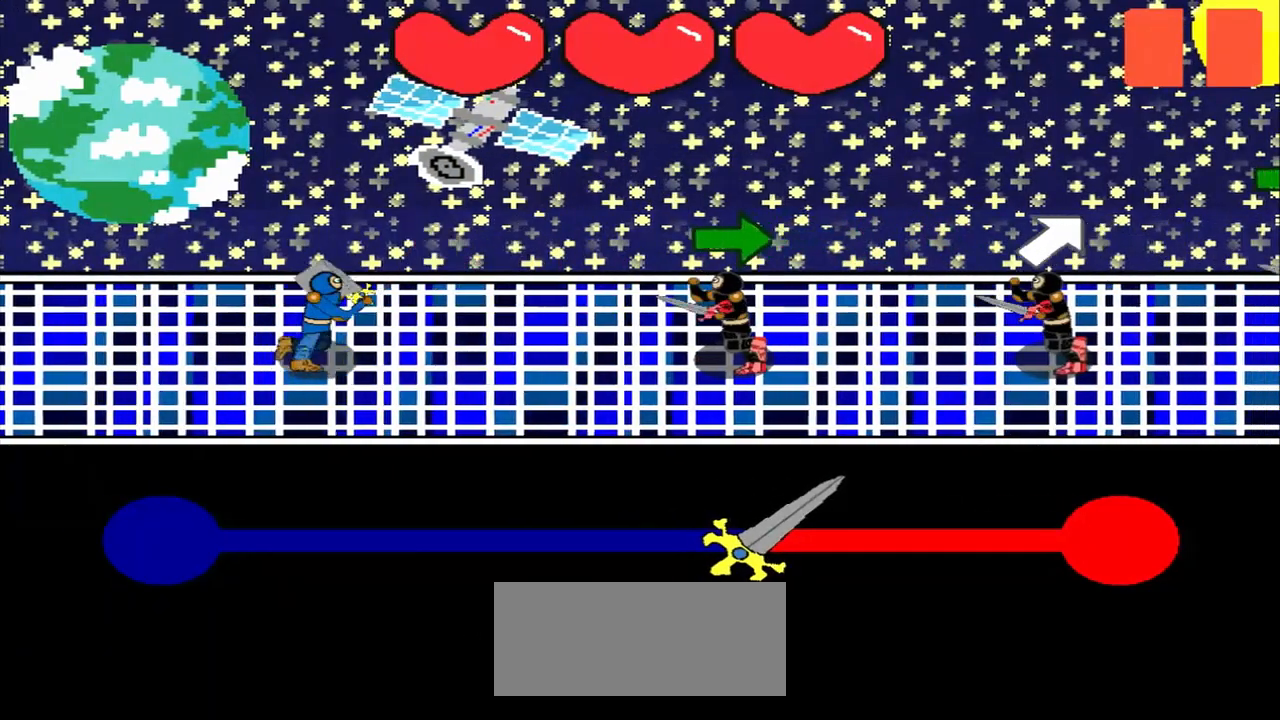
{"buttons": [], "left_stick": "center", "events": [[167, "left_stick", "right"], [458, "left_stick", "center"]]}
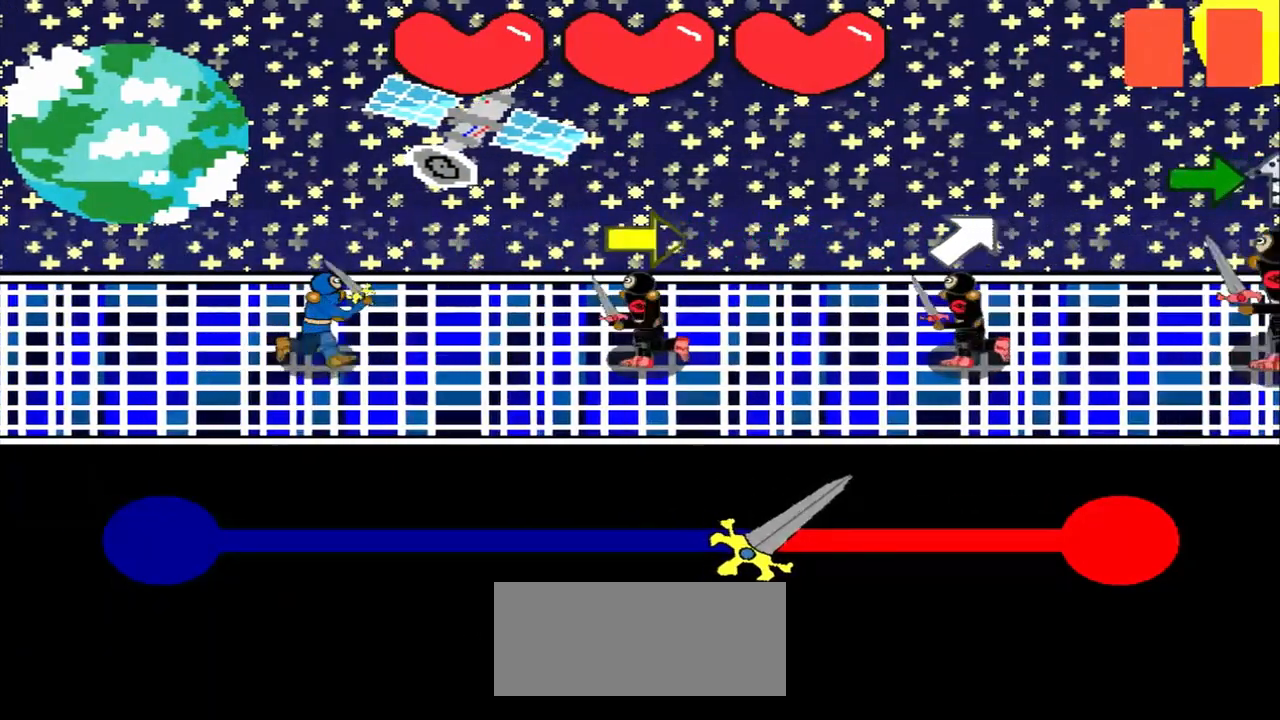
{"buttons": [], "left_stick": "center", "events": [[167, "left_stick", "right"], [333, "left_stick", "center"]]}
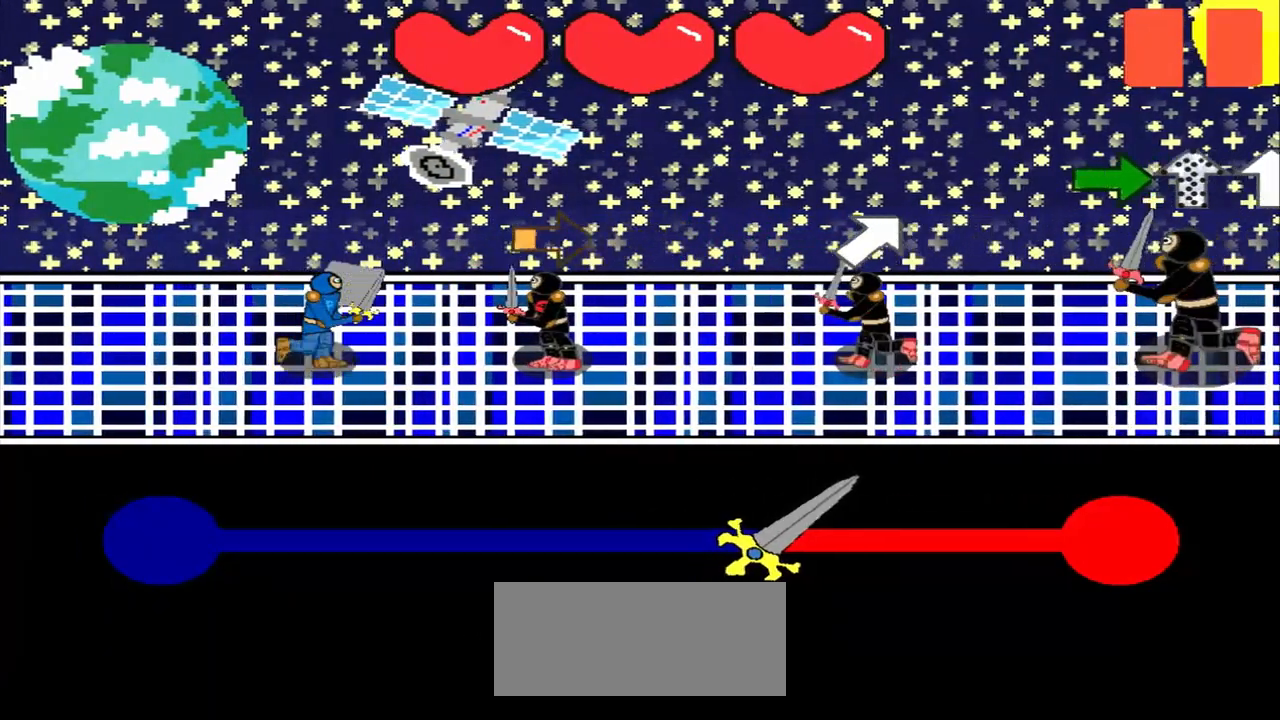
{"buttons": [], "left_stick": "center", "events": [[42, "left_stick", "right"], [375, "left_stick", "center"]]}
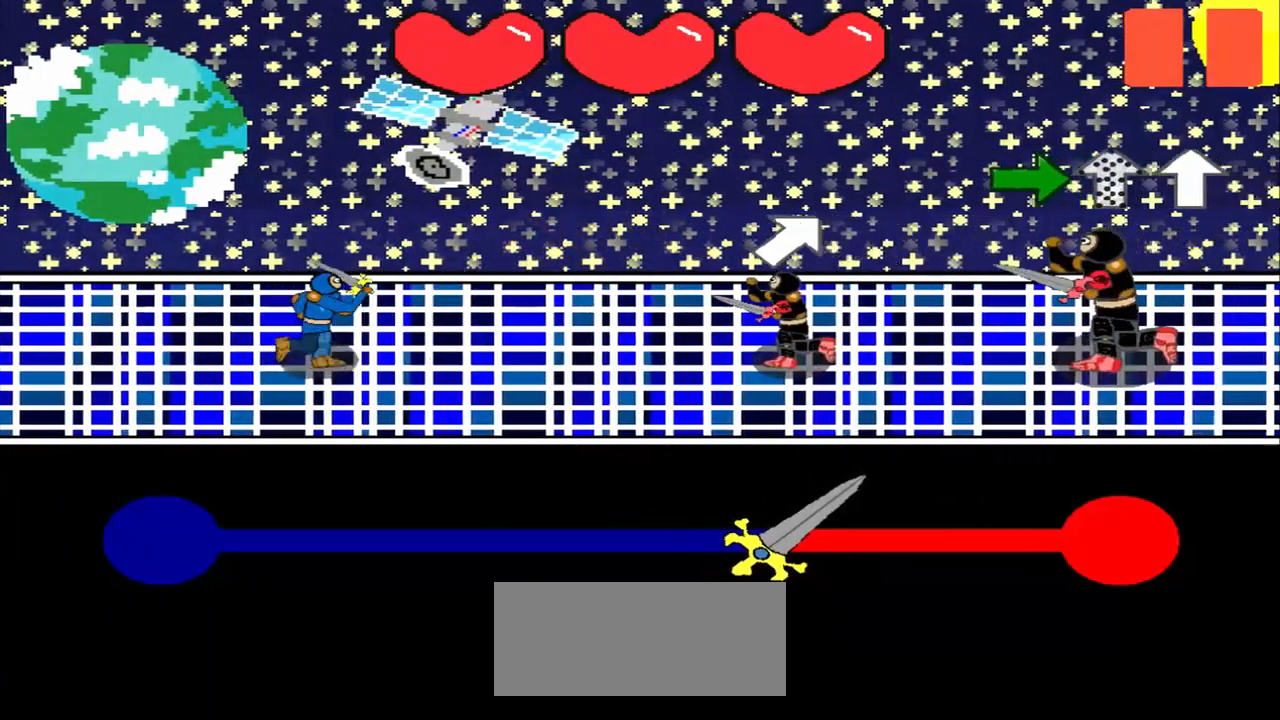
{"buttons": [], "left_stick": "up-right", "events": [[125, "left_stick", "up-right"]]}
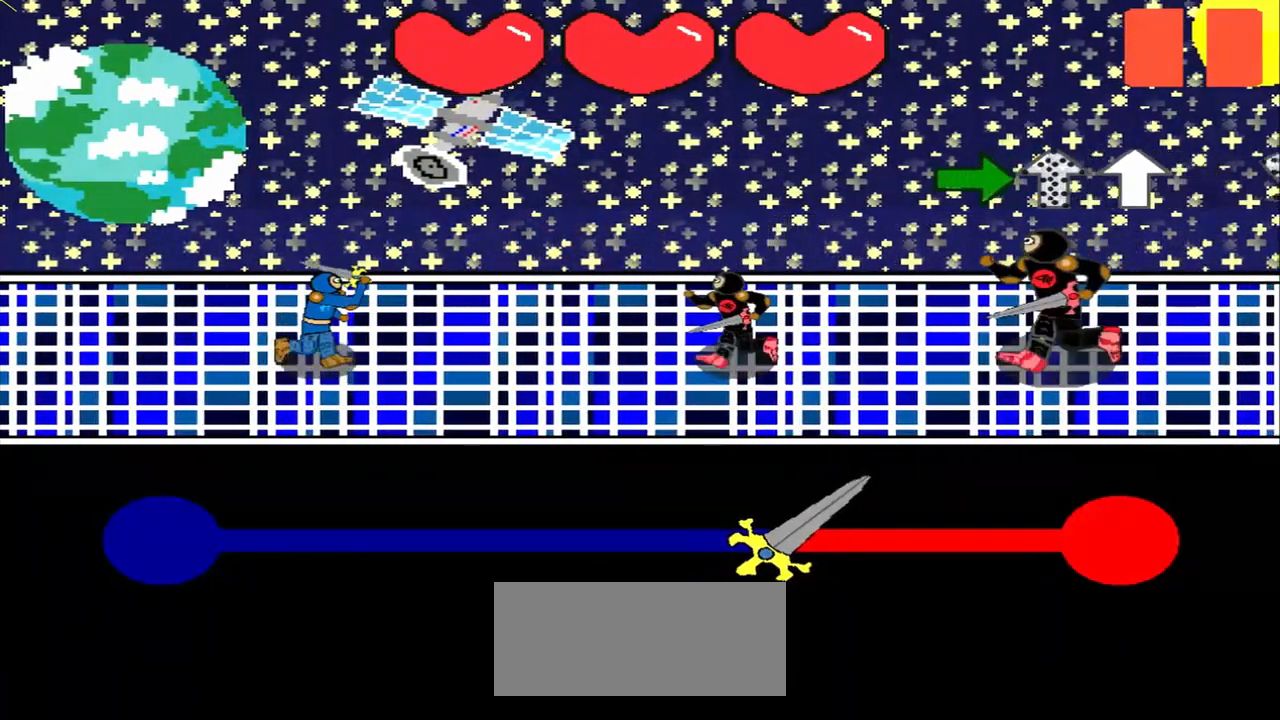
{"buttons": [], "left_stick": "center", "events": [[42, "left_stick", "center"], [208, "left_stick", "right"], [458, "left_stick", "center"]]}
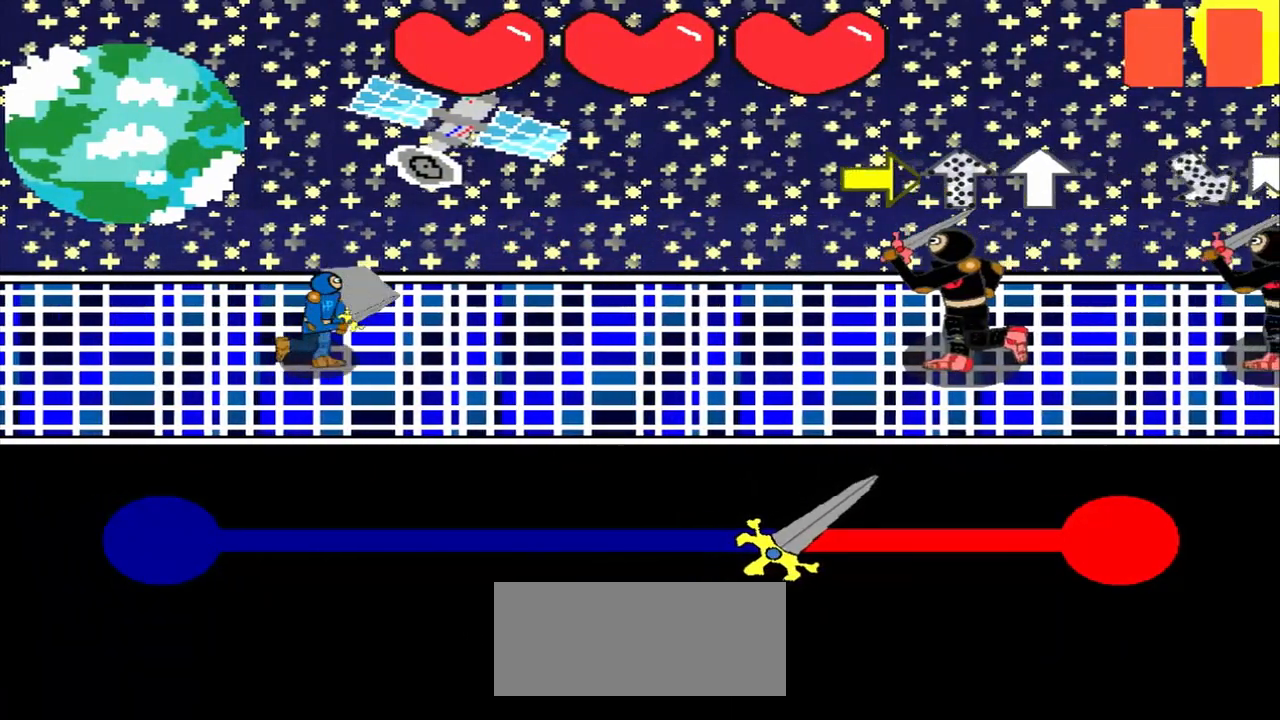
{"buttons": [], "left_stick": "center", "events": [[167, "left_stick", "right"], [417, "left_stick", "center"]]}
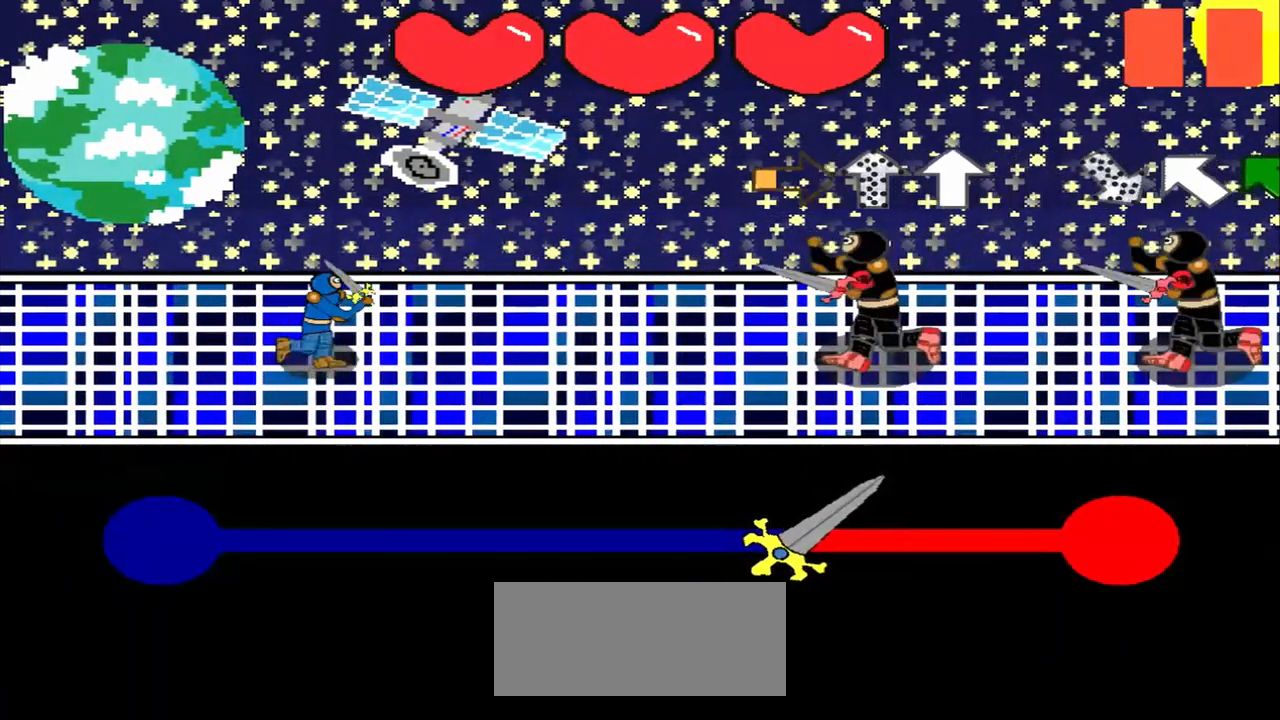
{"buttons": [], "left_stick": "down", "events": [[83, "left_stick", "right"], [333, "left_stick", "center"], [417, "left_stick", "down"]]}
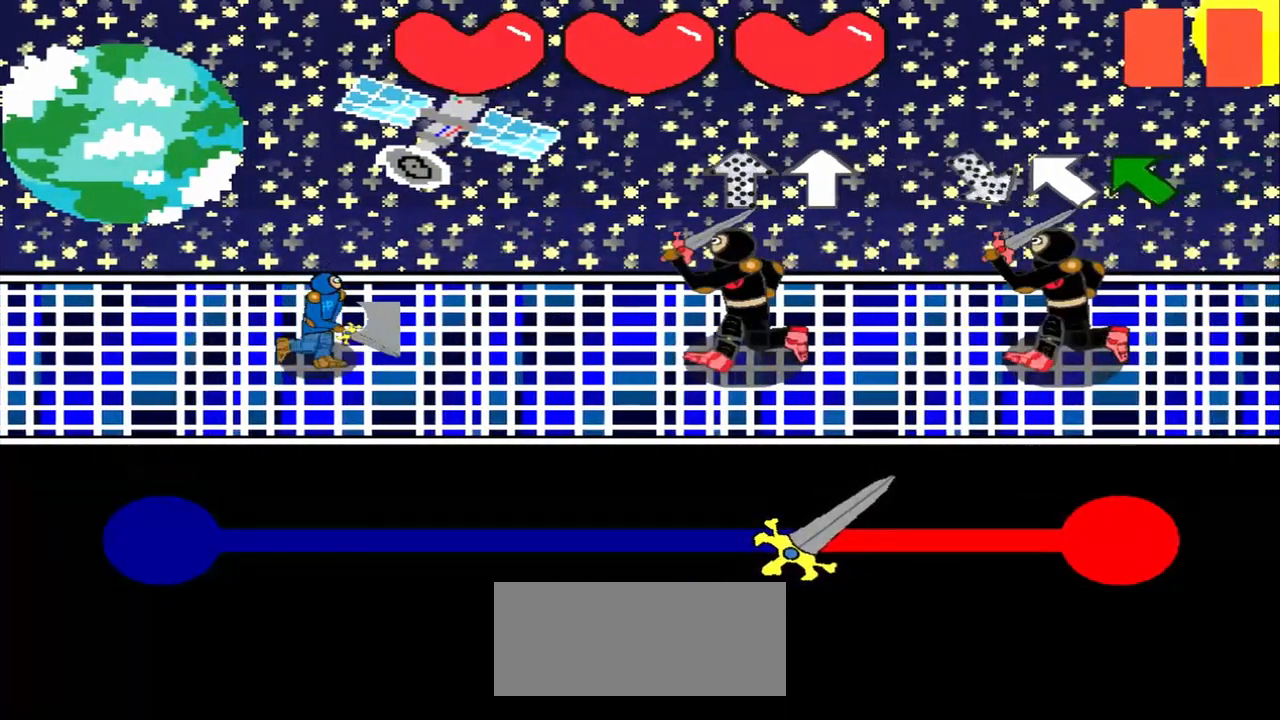
{"buttons": [], "left_stick": "center", "events": [[167, "left_stick", "center"]]}
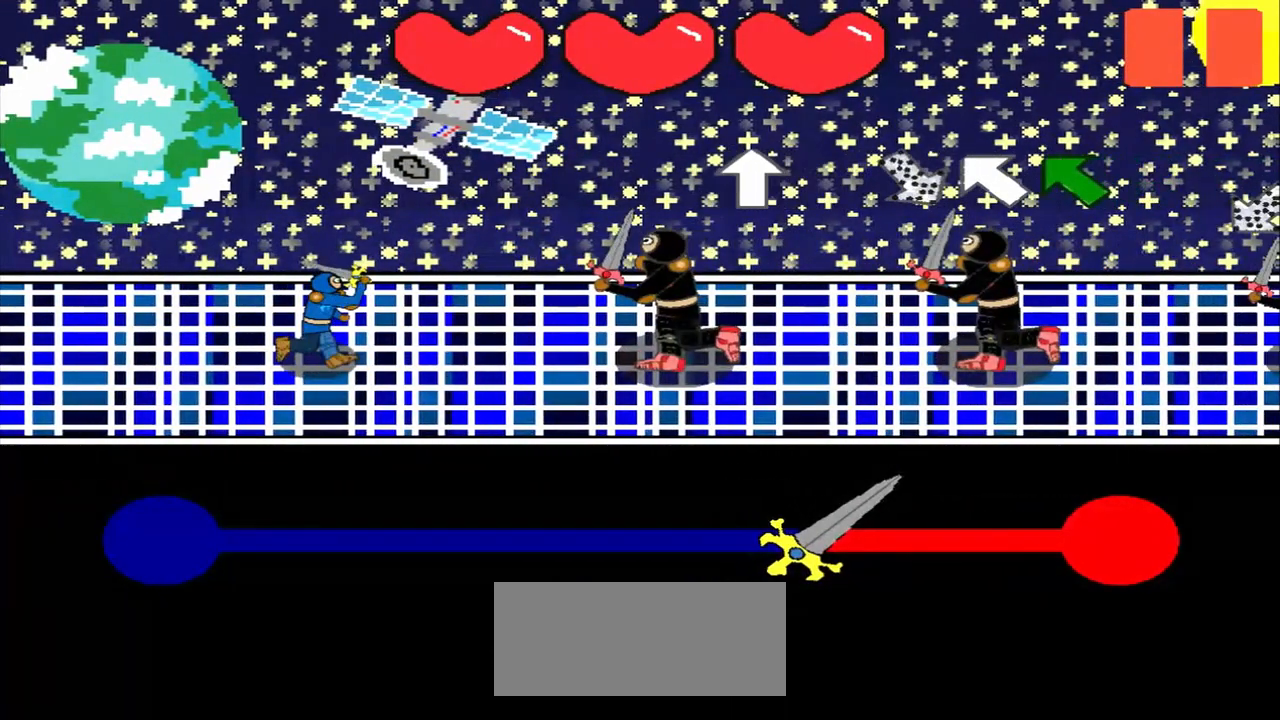
{"buttons": [], "left_stick": "up", "events": [[208, "left_stick", "up"]]}
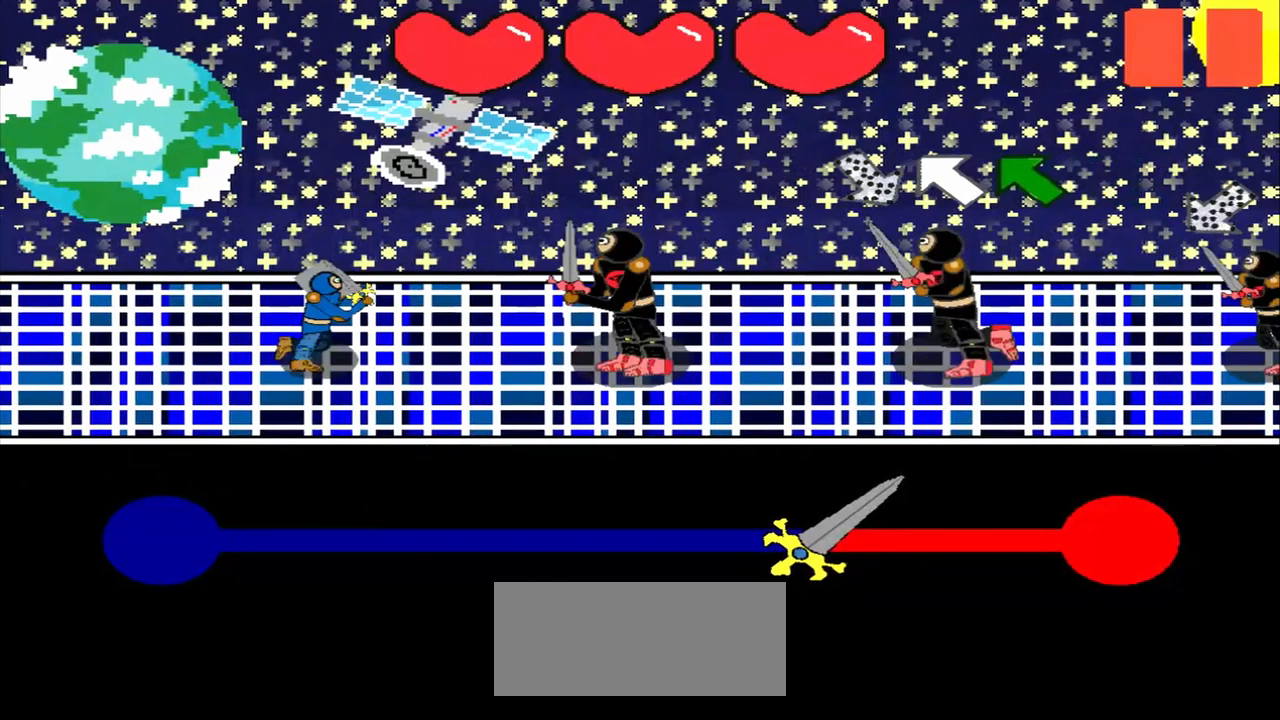
{"buttons": [], "left_stick": "center", "events": [[42, "left_stick", "center"]]}